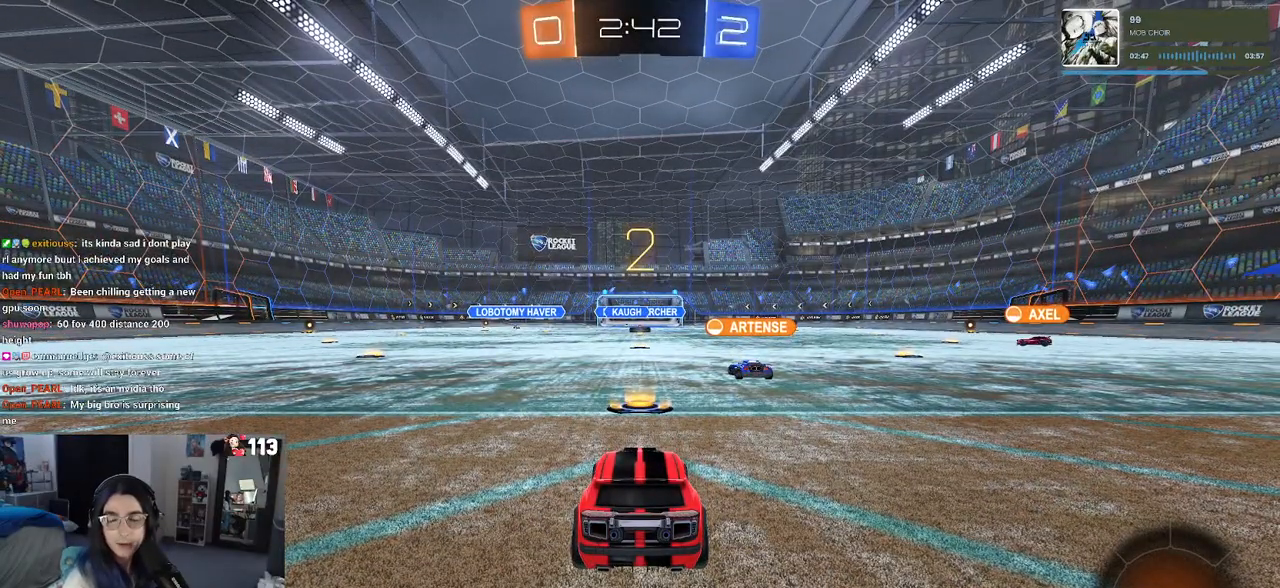
Gameplay with a controller (PlayStation layout); each line is a JSON object with the inputs held at the frame after it. "events" lists button and stick changes between this image and that frame as [ms after this image, input, new state], when the widget could be followed in between.
{"buttons": ["R2"], "left_stick": "center", "right_stick": "center", "events": []}
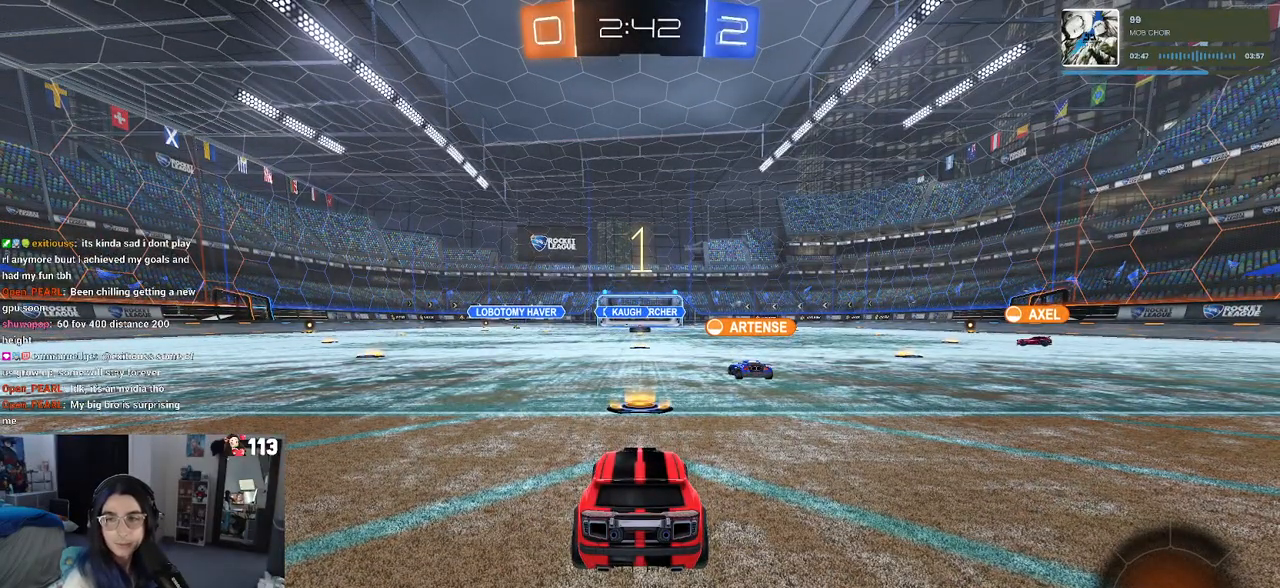
{"buttons": ["R2"], "left_stick": "center", "right_stick": "center", "events": []}
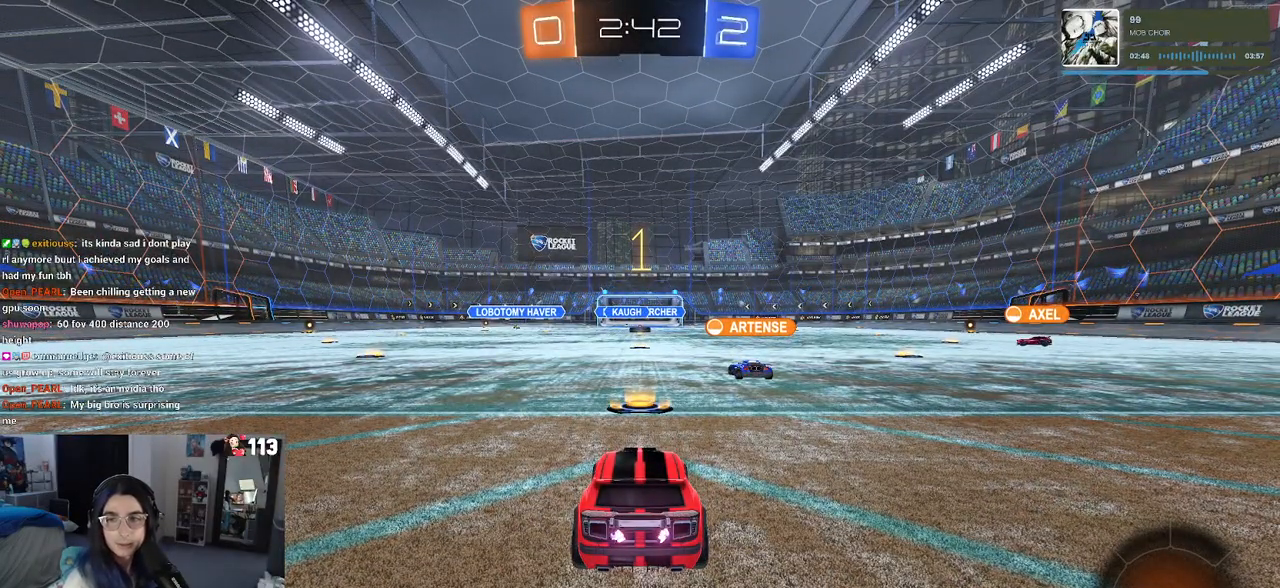
{"buttons": ["R2"], "left_stick": "center", "right_stick": "center", "events": []}
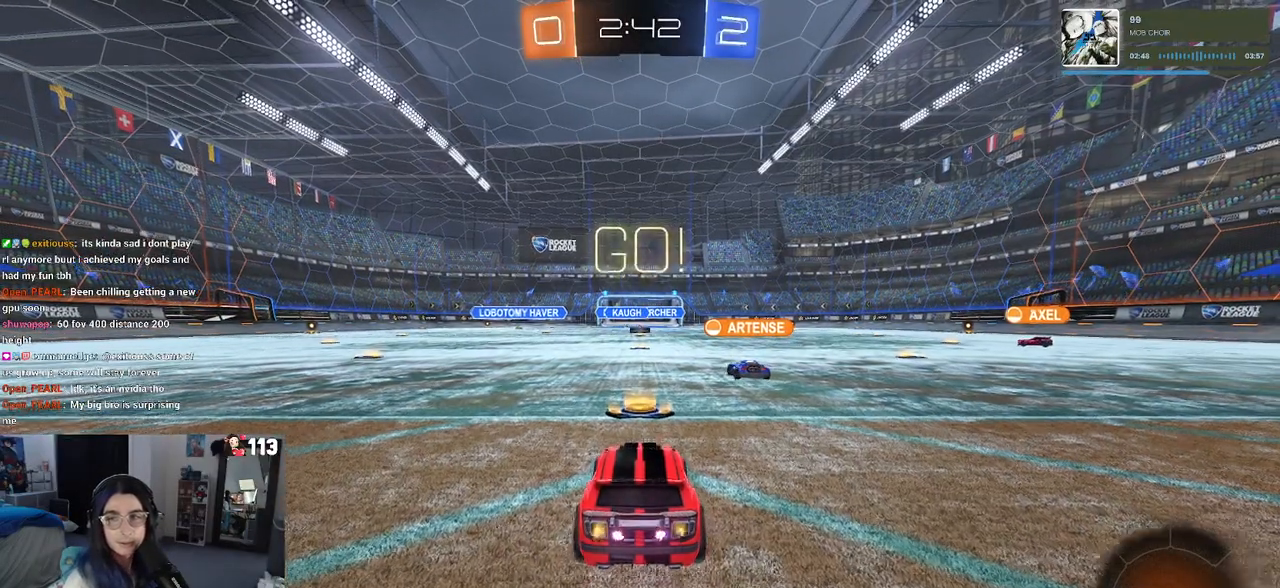
{"buttons": ["CROSS", "SQUARE", "R2"], "left_stick": "down-left", "right_stick": "center", "events": [[167, "left_stick", "right"], [283, "CROSS", "down"], [300, "left_stick", "up"], [367, "CROSS", "up"], [367, "left_stick", "up-left"], [450, "CROSS", "down"], [483, "SQUARE", "down"], [500, "left_stick", "down-left"]]}
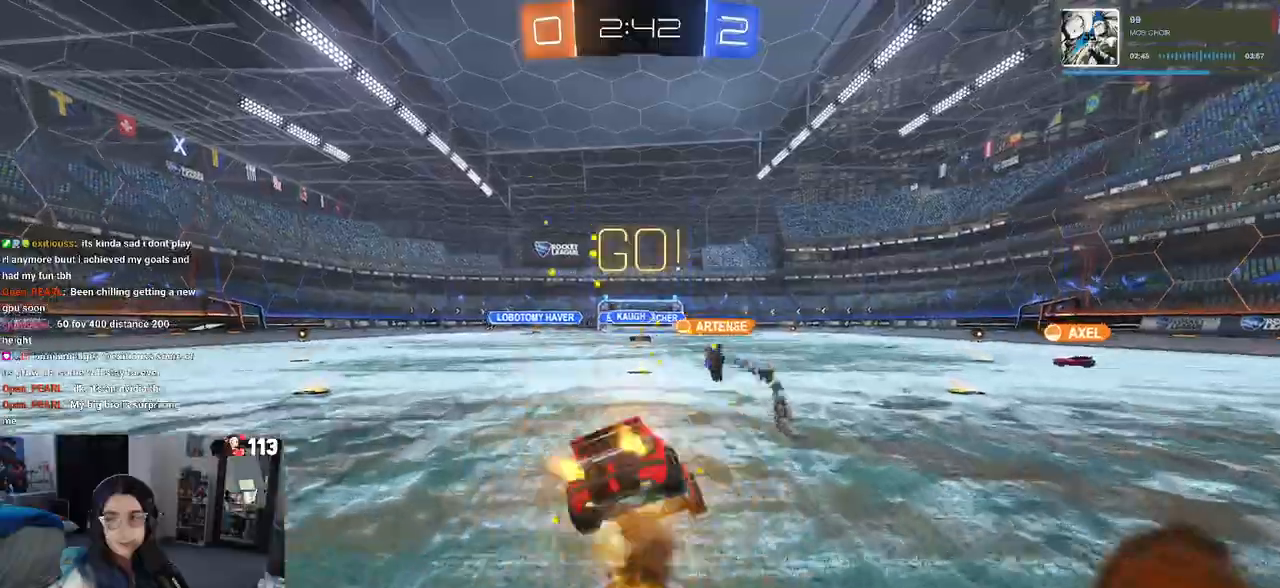
{"buttons": ["SQUARE", "R2"], "left_stick": "down-left", "right_stick": "center", "events": [[17, "CROSS", "up"], [17, "left_stick", "down"], [283, "left_stick", "down-left"]]}
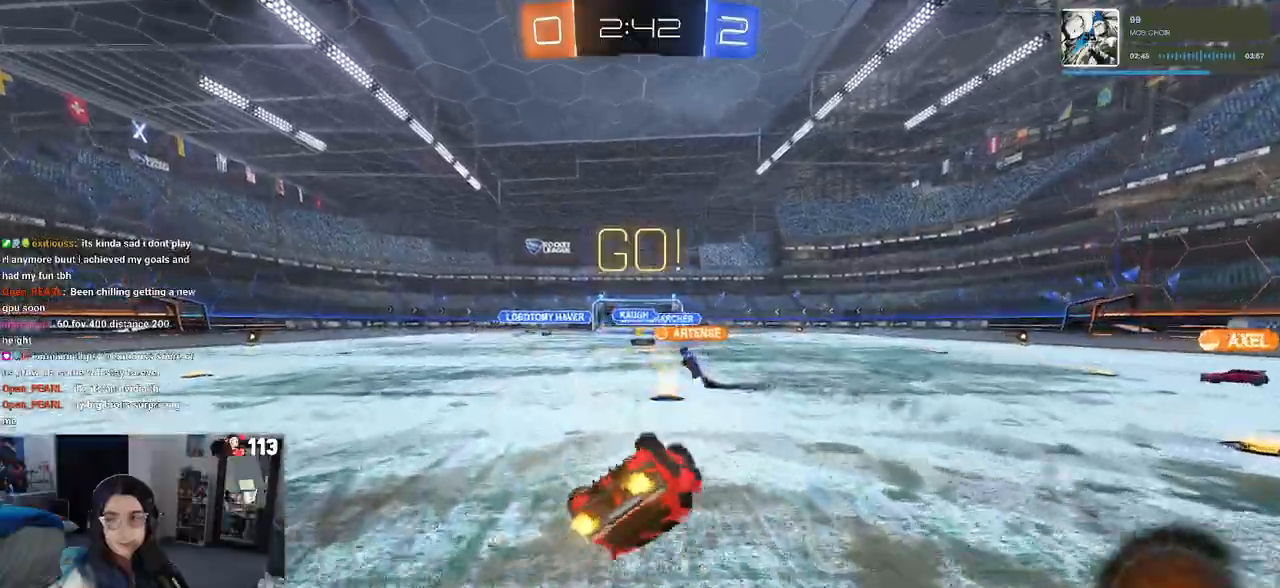
{"buttons": ["R2"], "left_stick": "down-right", "right_stick": "center", "events": [[400, "SQUARE", "up"], [417, "left_stick", "down-right"]]}
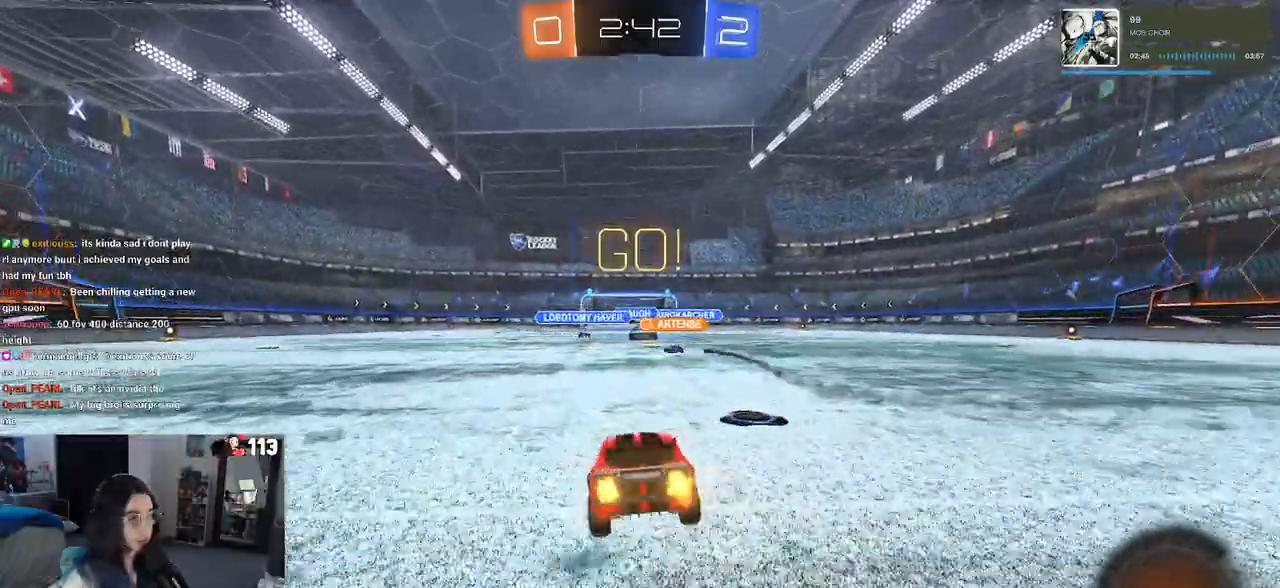
{"buttons": ["R2"], "left_stick": "center", "right_stick": "center", "events": [[100, "left_stick", "center"], [233, "left_stick", "left"], [400, "left_stick", "center"]]}
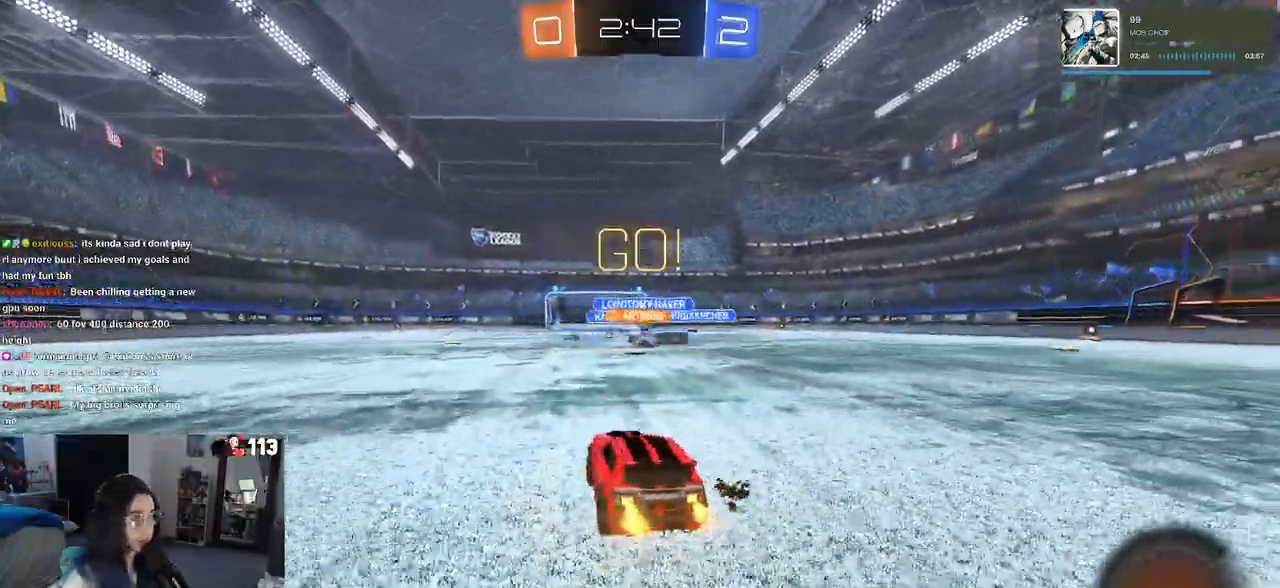
{"buttons": ["R2"], "left_stick": "right", "right_stick": "center", "events": [[200, "left_stick", "right"], [300, "SQUARE", "down"], [383, "SQUARE", "up"]]}
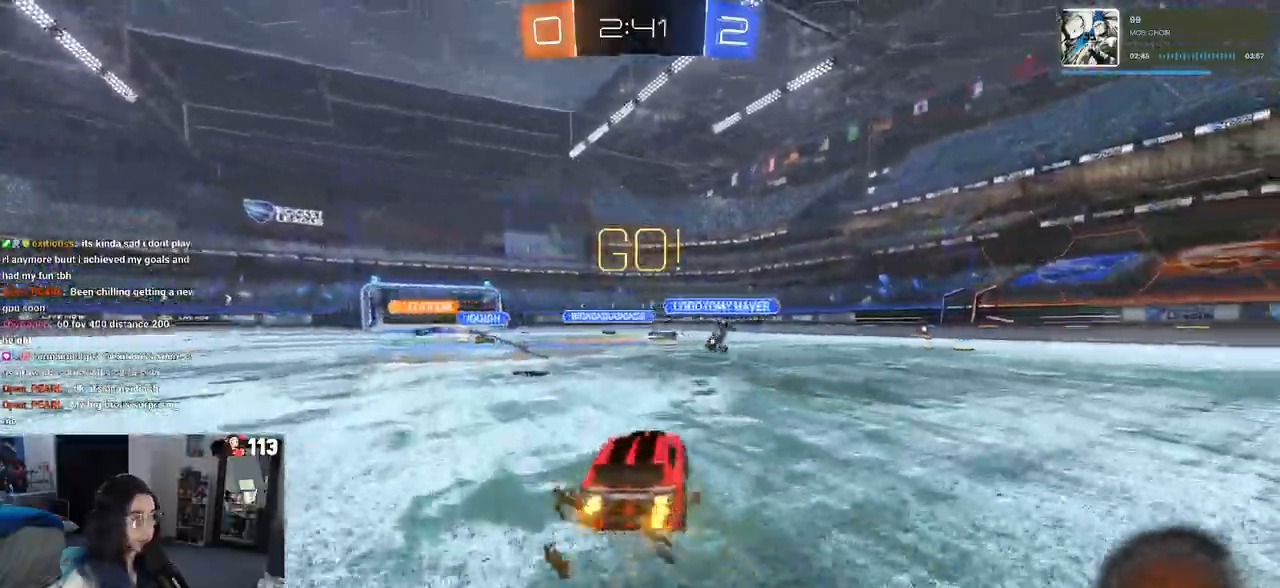
{"buttons": ["CROSS", "SQUARE", "R1", "R2"], "left_stick": "down-left", "right_stick": "center", "events": [[17, "R1", "down"], [300, "CROSS", "down"], [367, "left_stick", "up-left"], [400, "CROSS", "up"], [450, "CROSS", "down"], [500, "SQUARE", "down"], [500, "left_stick", "down-left"]]}
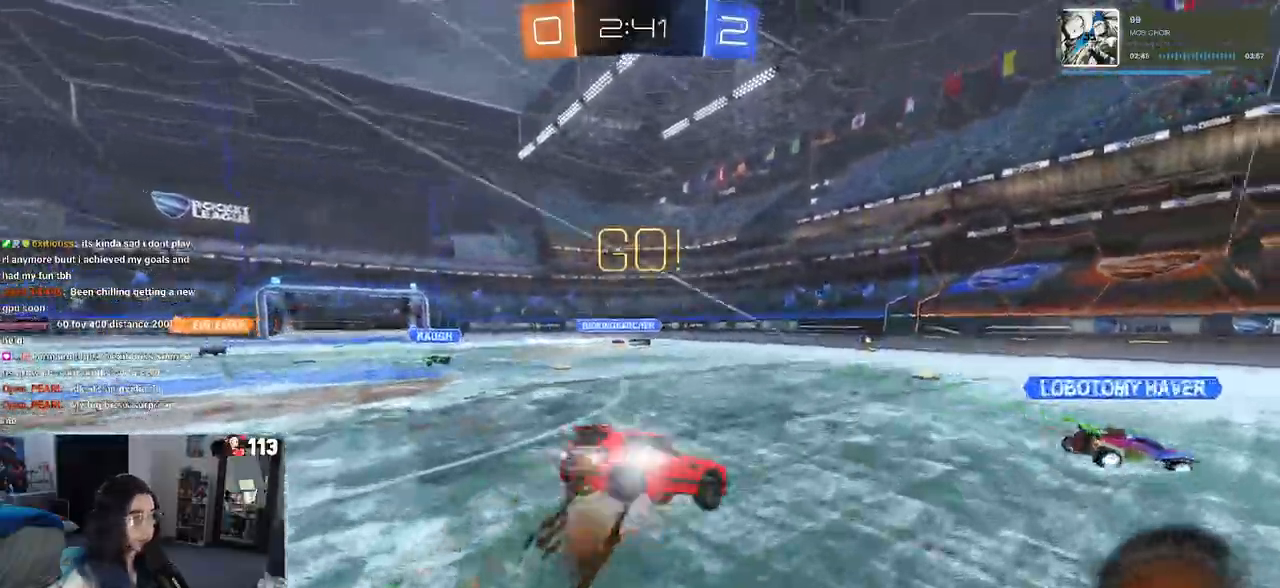
{"buttons": ["SQUARE", "R2"], "left_stick": "down-left", "right_stick": "center", "events": [[17, "left_stick", "down"], [50, "CROSS", "up"], [333, "left_stick", "down-left"], [383, "R1", "up"]]}
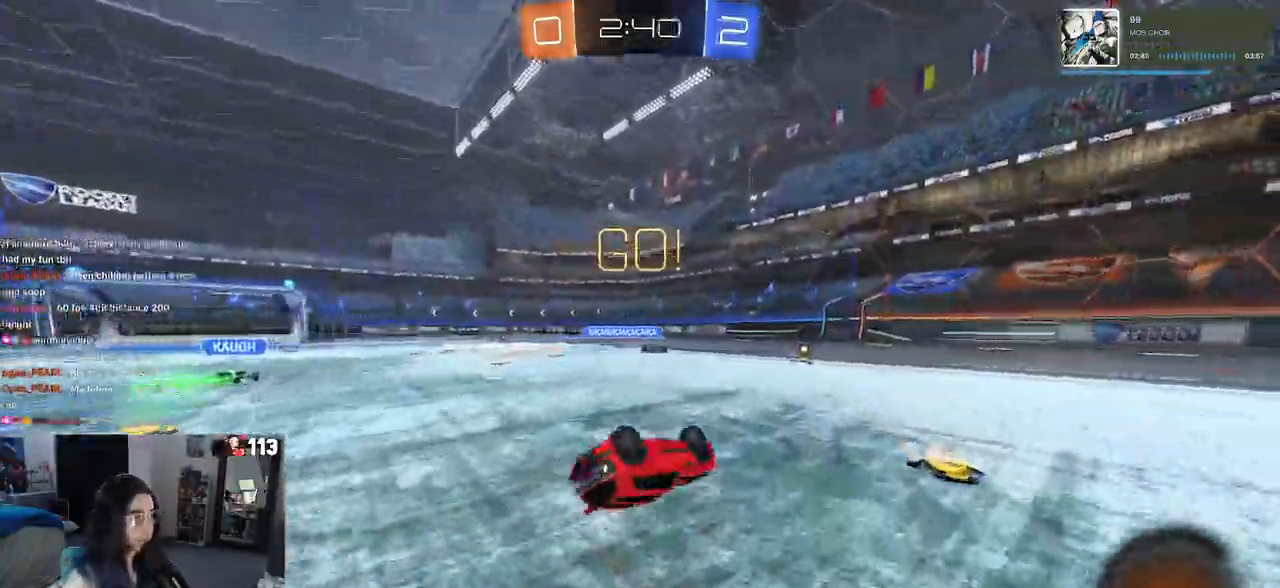
{"buttons": ["R2"], "left_stick": "center", "right_stick": "center", "events": [[267, "left_stick", "down"], [333, "SQUARE", "up"], [383, "left_stick", "center"]]}
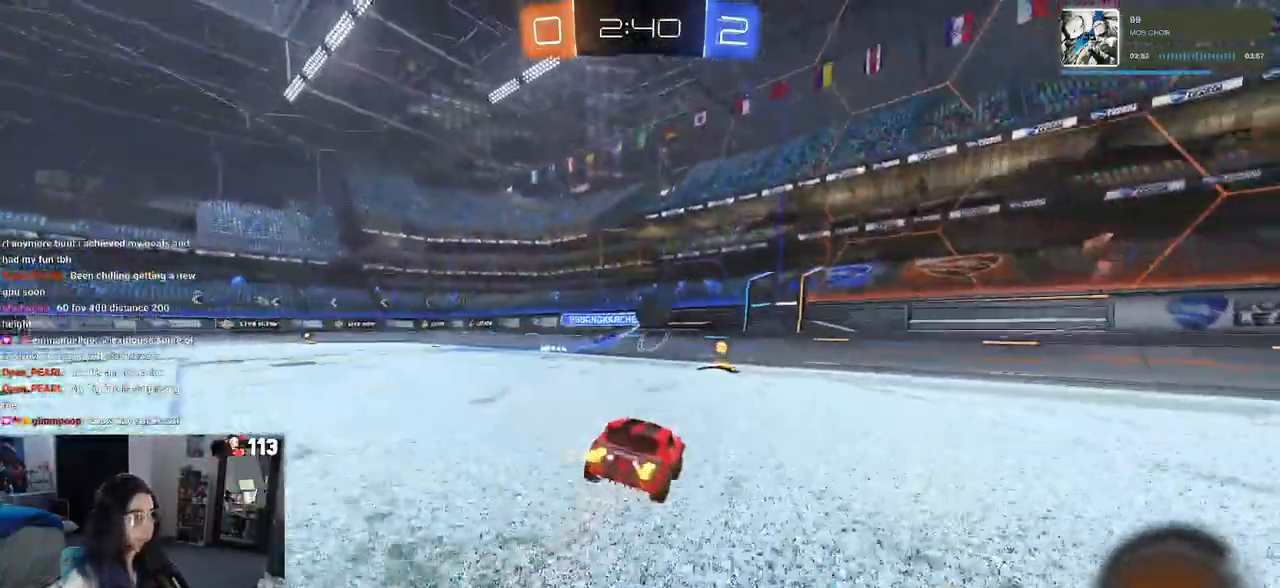
{"buttons": ["R2"], "left_stick": "center", "right_stick": "center", "events": [[50, "left_stick", "right"], [167, "left_stick", "center"], [267, "left_stick", "right"], [383, "left_stick", "center"]]}
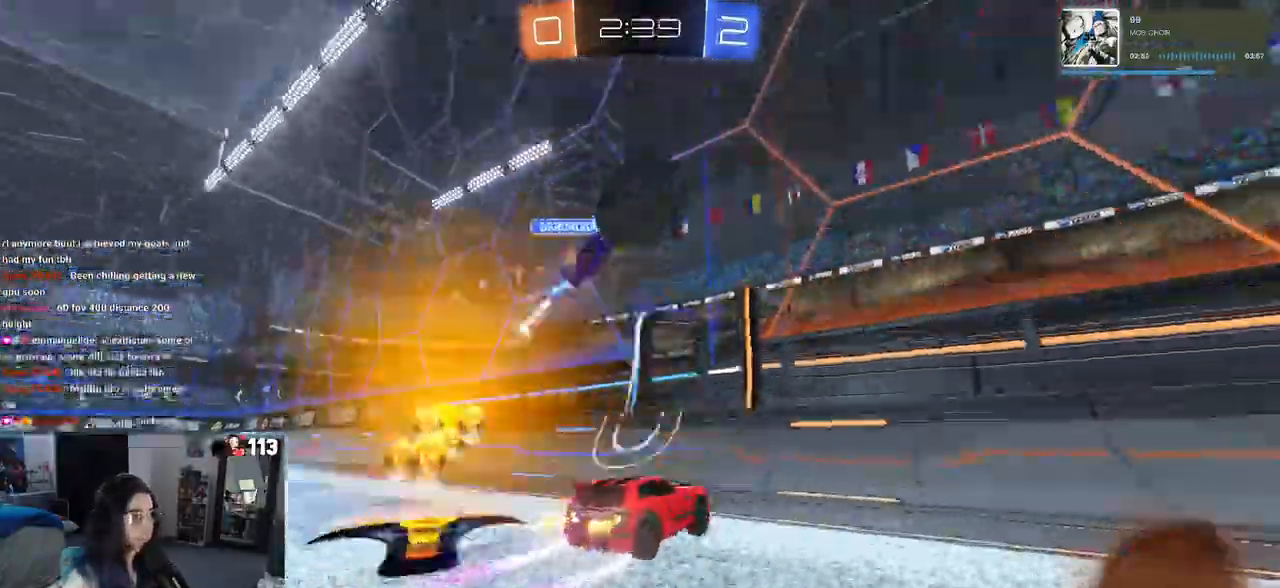
{"buttons": ["R1", "R2"], "left_stick": "right", "right_stick": "center", "events": [[17, "left_stick", "right"], [283, "R1", "down"]]}
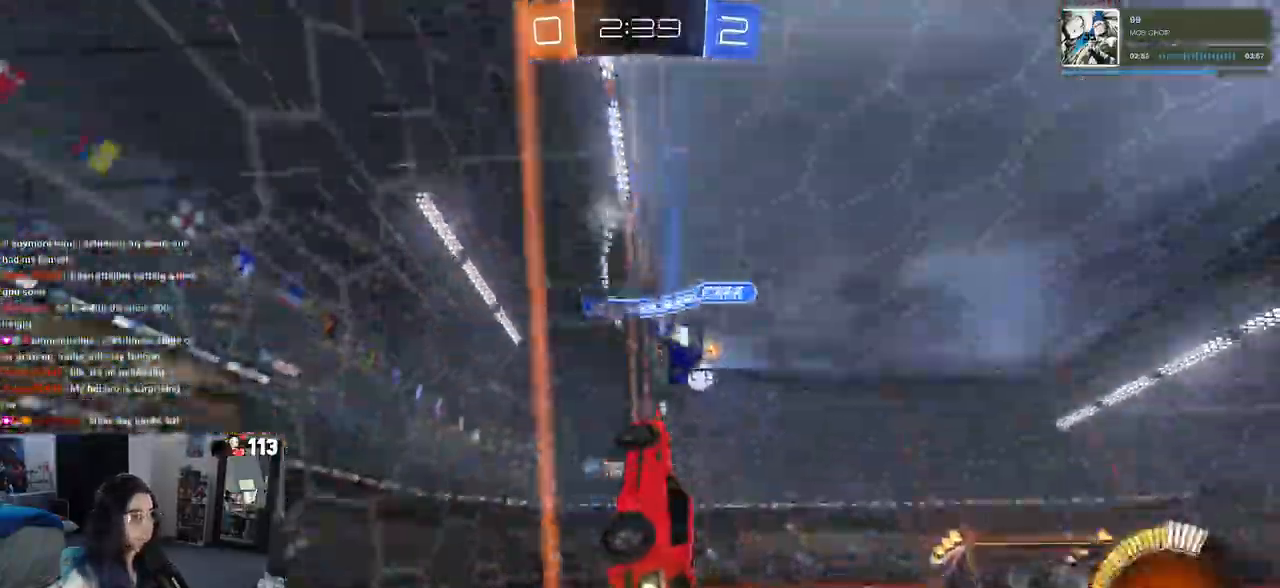
{"buttons": ["R1"], "left_stick": "right", "right_stick": "center", "events": [[433, "R2", "up"]]}
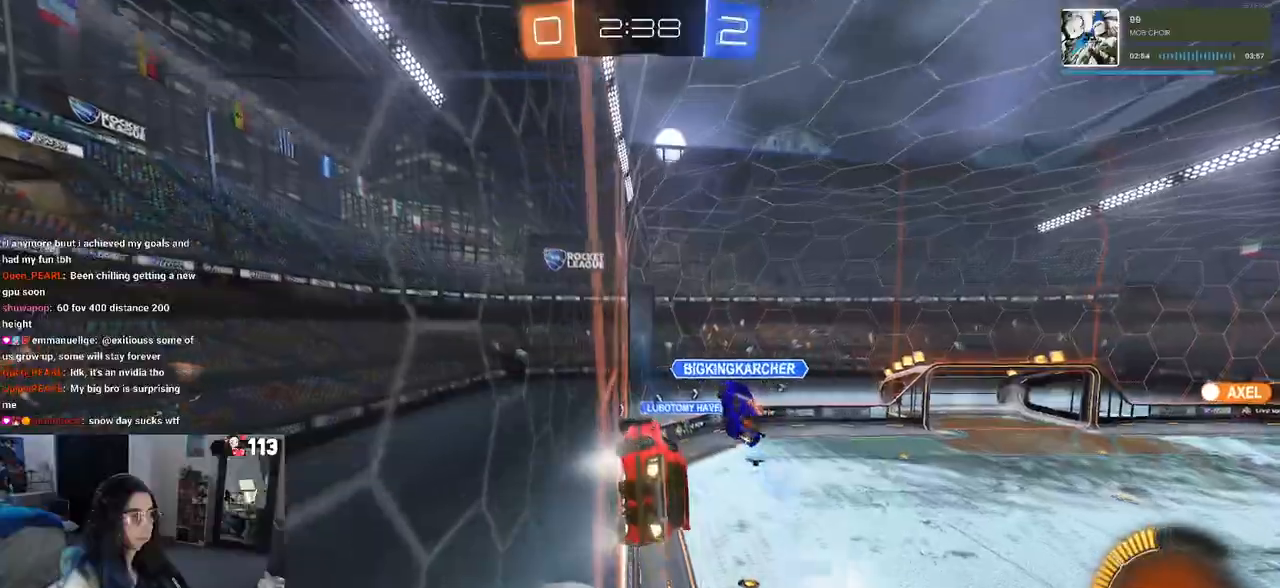
{"buttons": ["R2"], "left_stick": "right", "right_stick": "center"}
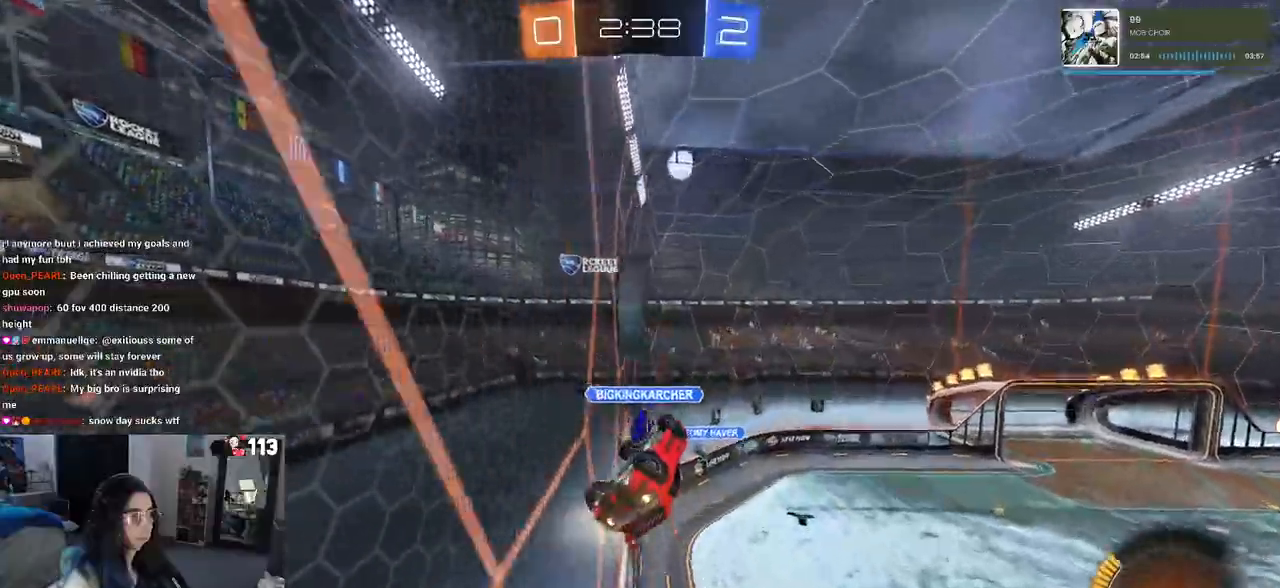
{"buttons": ["SQUARE", "R2"], "left_stick": "down-left", "right_stick": "center", "events": [[17, "left_stick", "down-right"], [283, "left_stick", "center"], [333, "left_stick", "left"], [400, "SQUARE", "down"], [450, "left_stick", "down-left"]]}
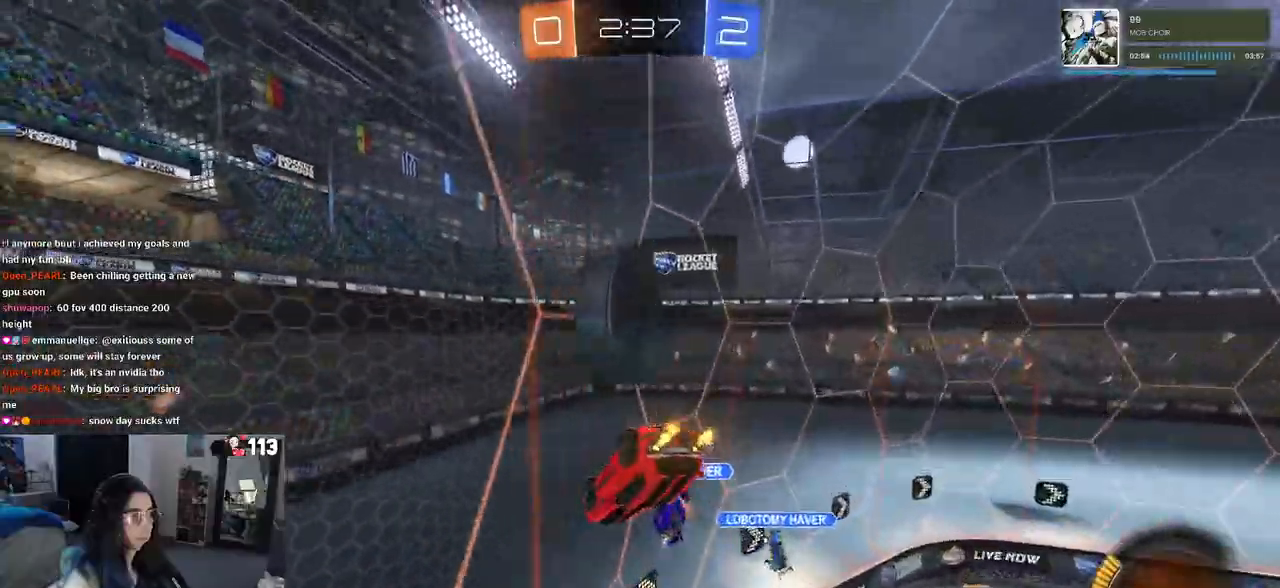
{"buttons": ["SQUARE", "R2"], "left_stick": "center", "right_stick": "center", "events": [[250, "left_stick", "down-right"], [433, "left_stick", "center"]]}
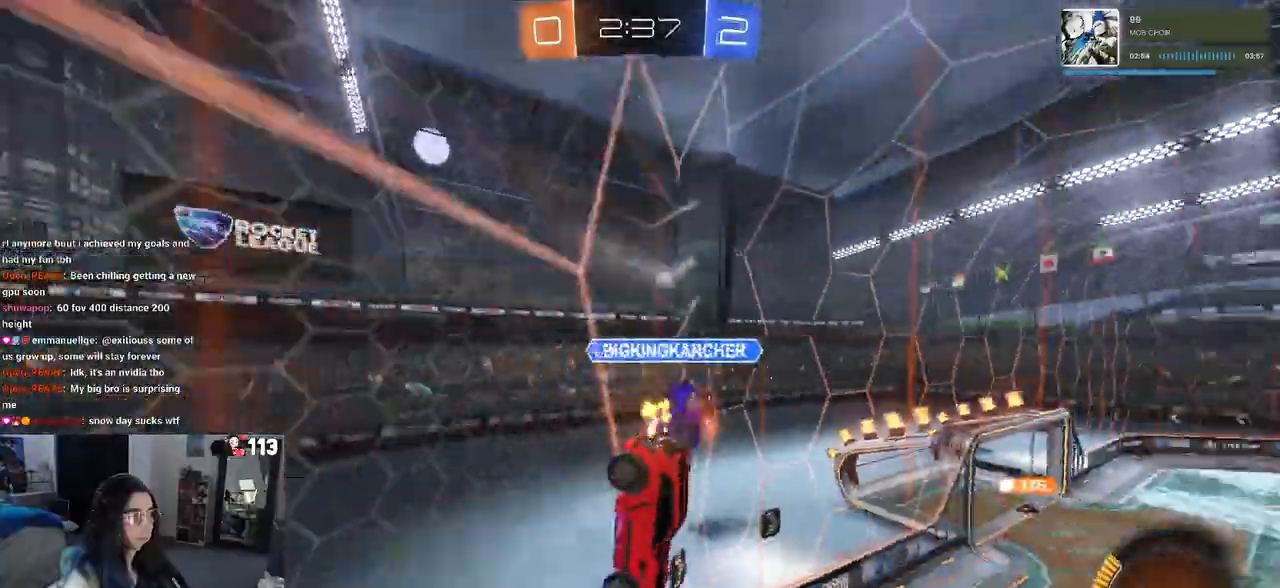
{"buttons": ["R2"], "left_stick": "left", "right_stick": "center", "events": [[33, "left_stick", "left"], [200, "SQUARE", "up"]]}
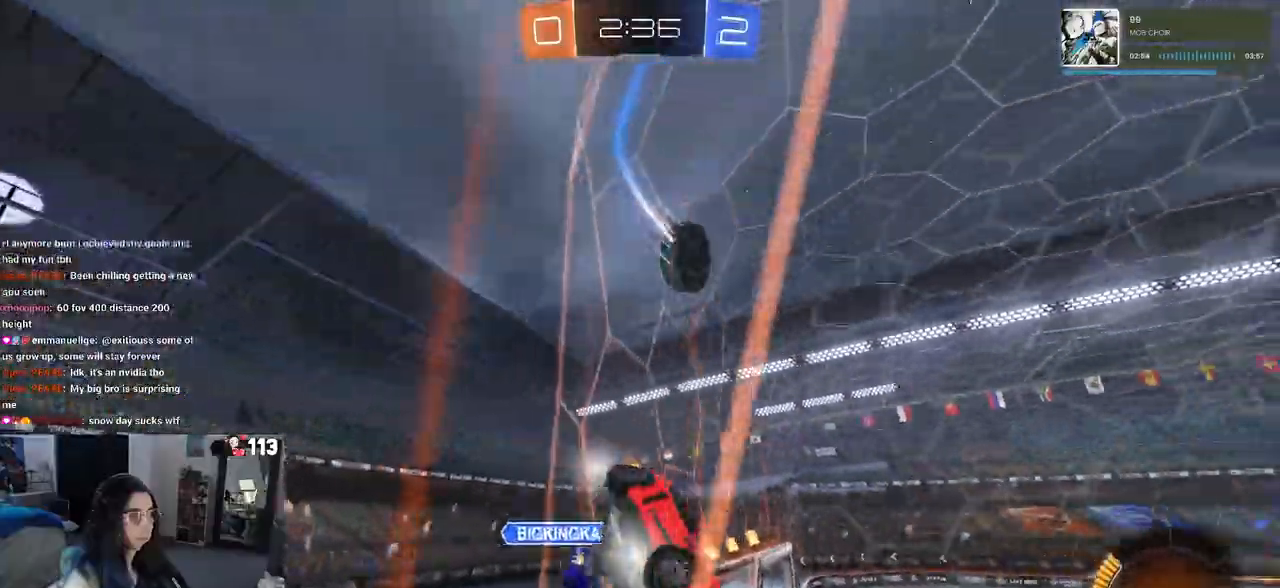
{"buttons": ["R2"], "left_stick": "left", "right_stick": "center", "events": []}
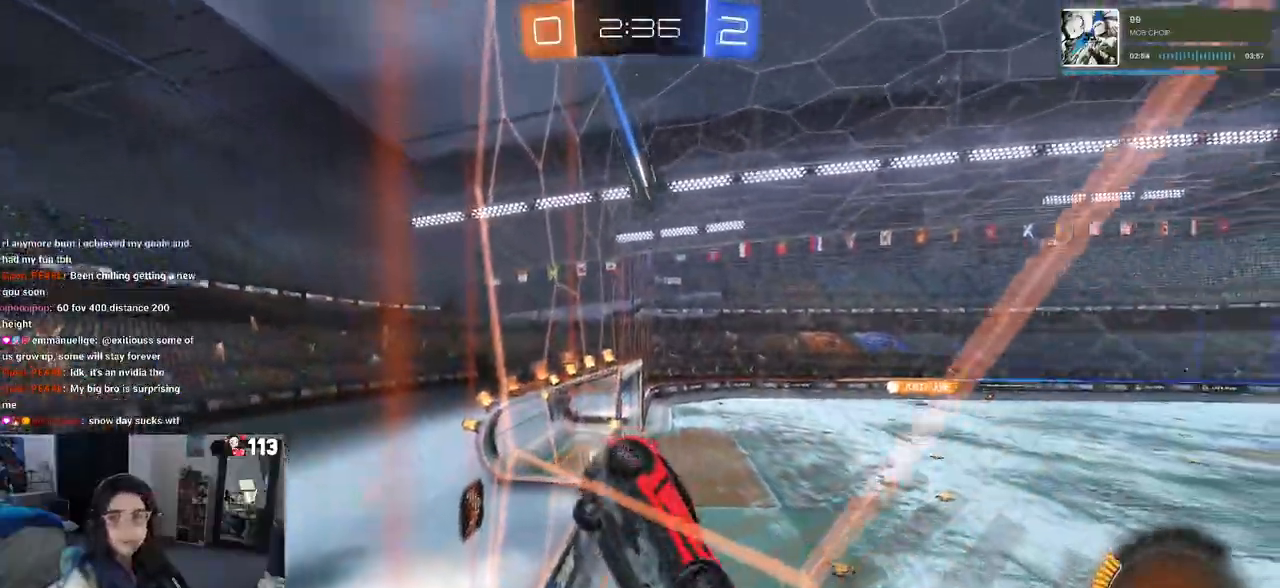
{"buttons": ["R2"], "left_stick": "center", "right_stick": "center", "events": [[500, "left_stick", "center"]]}
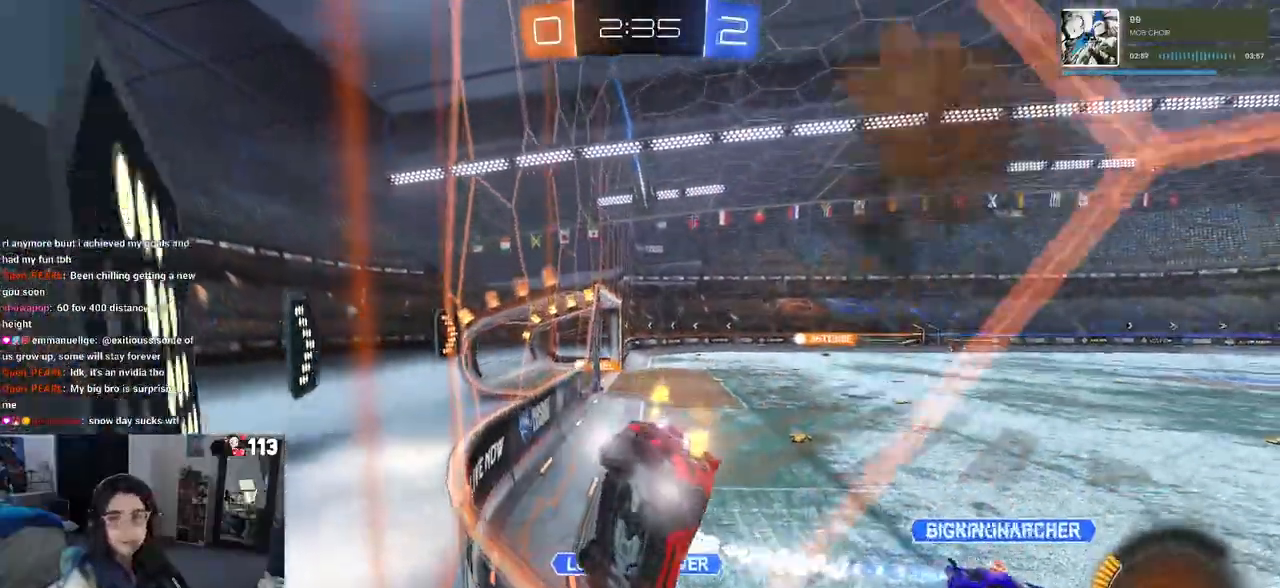
{"buttons": ["R2"], "left_stick": "center", "right_stick": "center", "events": [[217, "left_stick", "left"], [350, "left_stick", "center"]]}
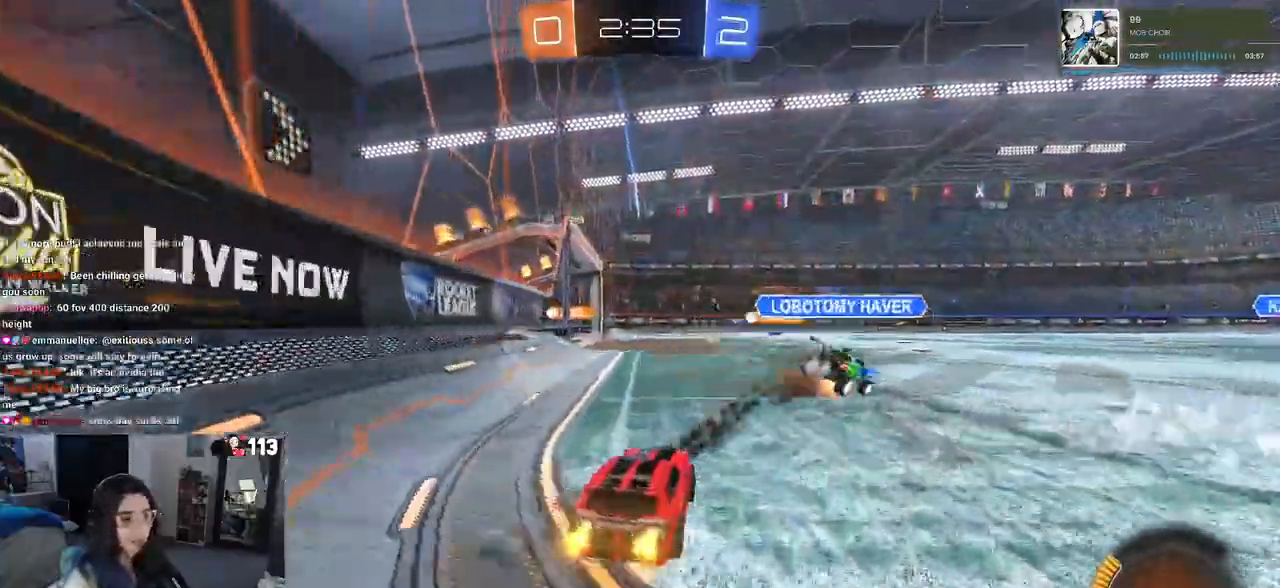
{"buttons": ["R2"], "left_stick": "right", "right_stick": "center", "events": [[400, "left_stick", "right"]]}
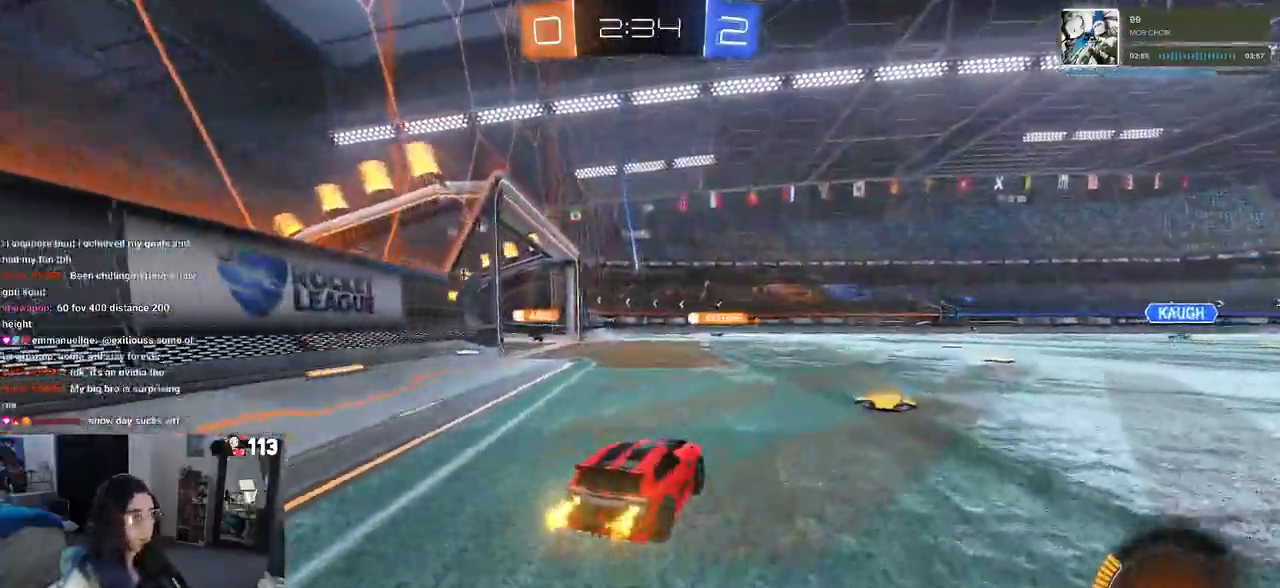
{"buttons": ["R2"], "left_stick": "left", "right_stick": "center", "events": [[183, "left_stick", "center"], [267, "left_stick", "left"]]}
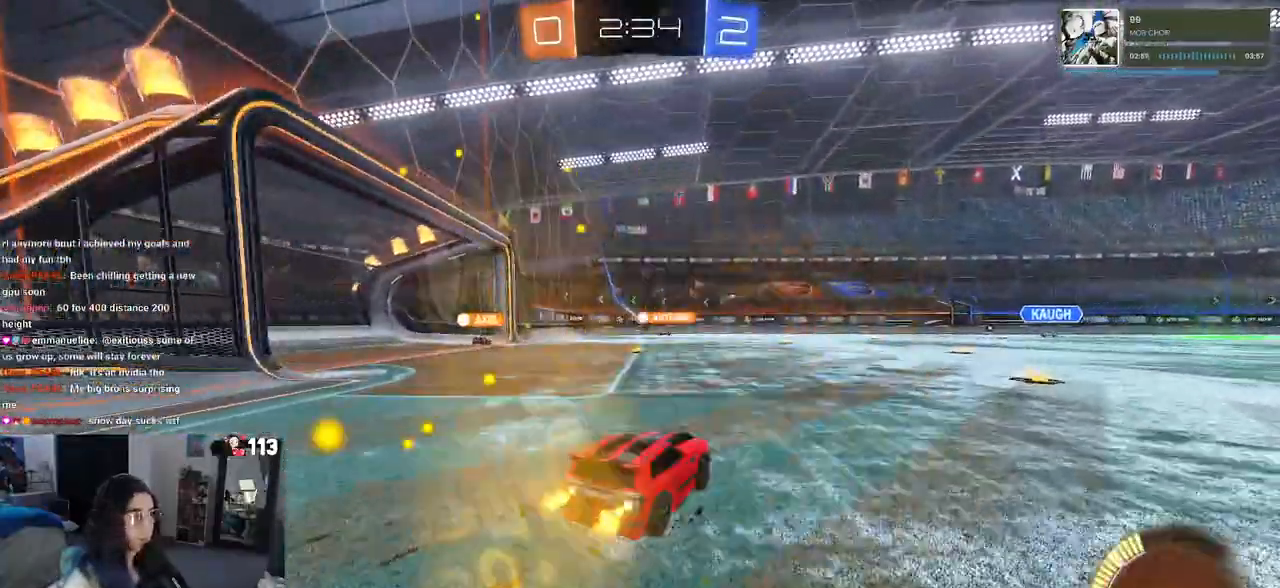
{"buttons": ["R2"], "left_stick": "left", "right_stick": "center", "events": [[17, "left_stick", "center"], [367, "left_stick", "left"]]}
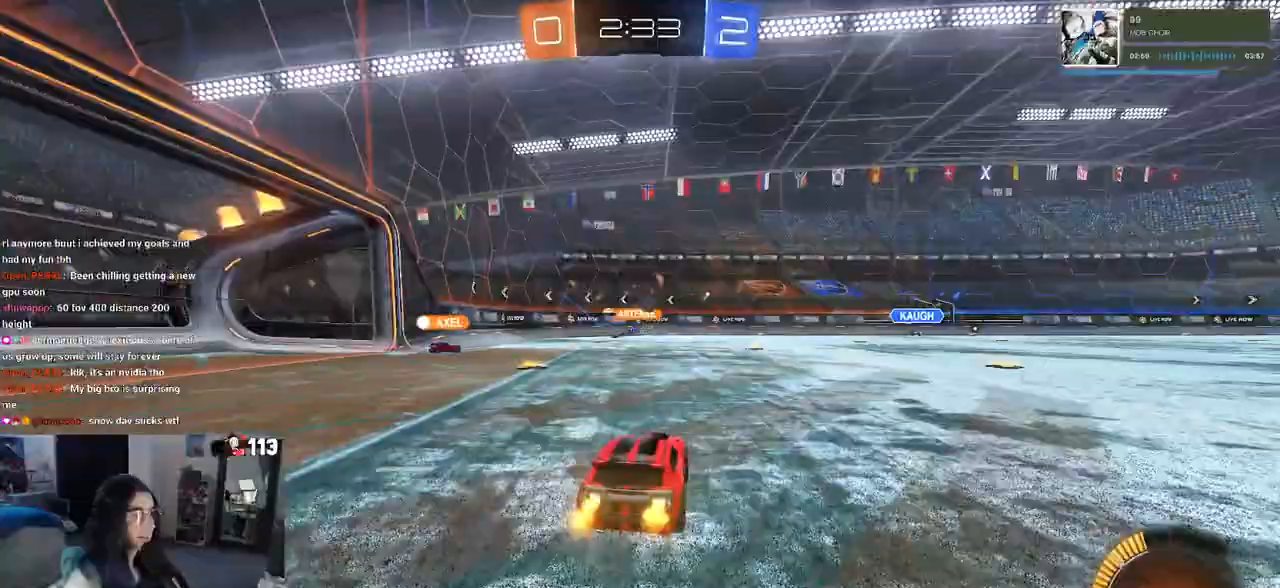
{"buttons": ["R2"], "left_stick": "center", "right_stick": "center", "events": [[250, "left_stick", "center"]]}